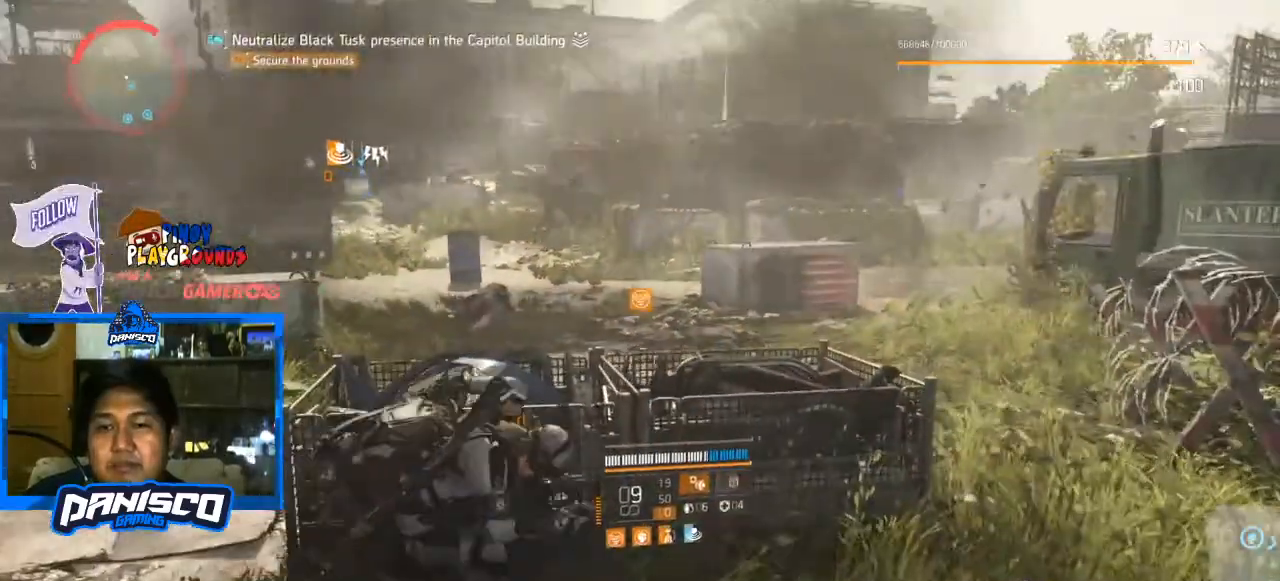
Gameplay with keyboard and mouse; each line is a JSON object with the keys and mouse buttons held at the frame after it. "events" lists presses ("down") and releases ("up") of "1", "2", "3", "4", "5", "a", "alt", "c", "caps_lock", "ctrl", "d", "e", "f", "g", "q", "r", "s", "shift", "space", "t", "tab", "v", "w", "x", "z", "mouse_left", "mouse_wheel" and "mouse_right" between this image and that frame as [ms after this image, input, new state], when the widget could be followed in between. "mouse_left", "mouse_wheel", "mouse_right" = the "left", "wheel", "right" buttons of the "mouse" list. No other keys are recorded. "wheel" means that the mouse wheel is clicked or scrolled. Not read: mouse_move.
{"keys": ["s"], "mouse": [], "events": [[333, "e", "down"], [467, "e", "up"], [500, "s", "down"]]}
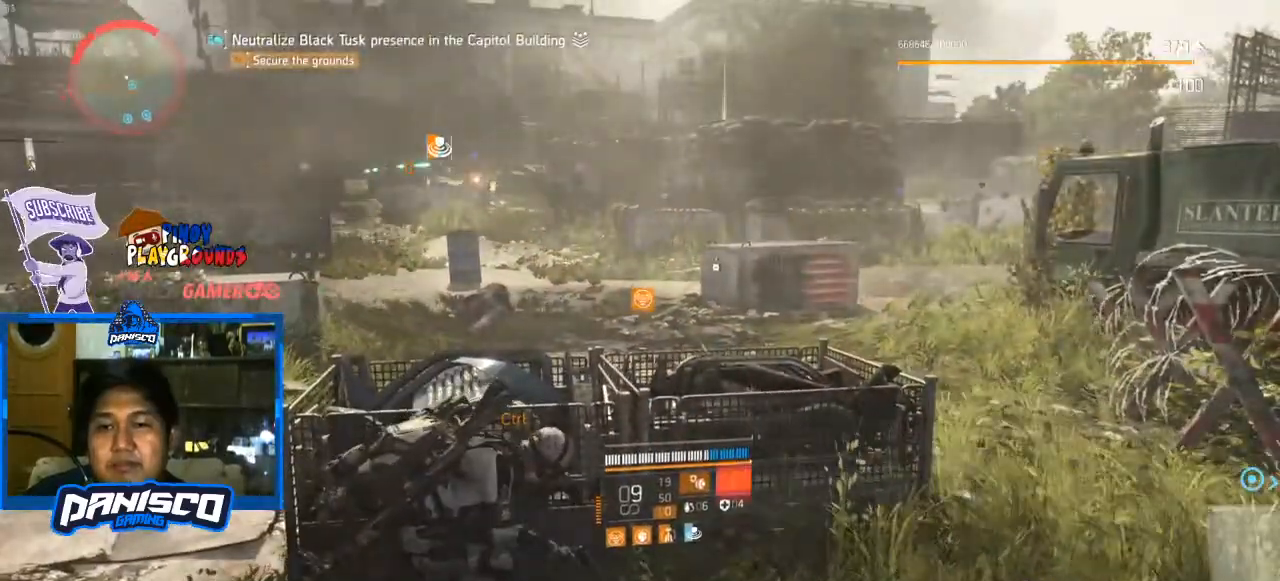
{"keys": ["s"], "mouse": [], "events": []}
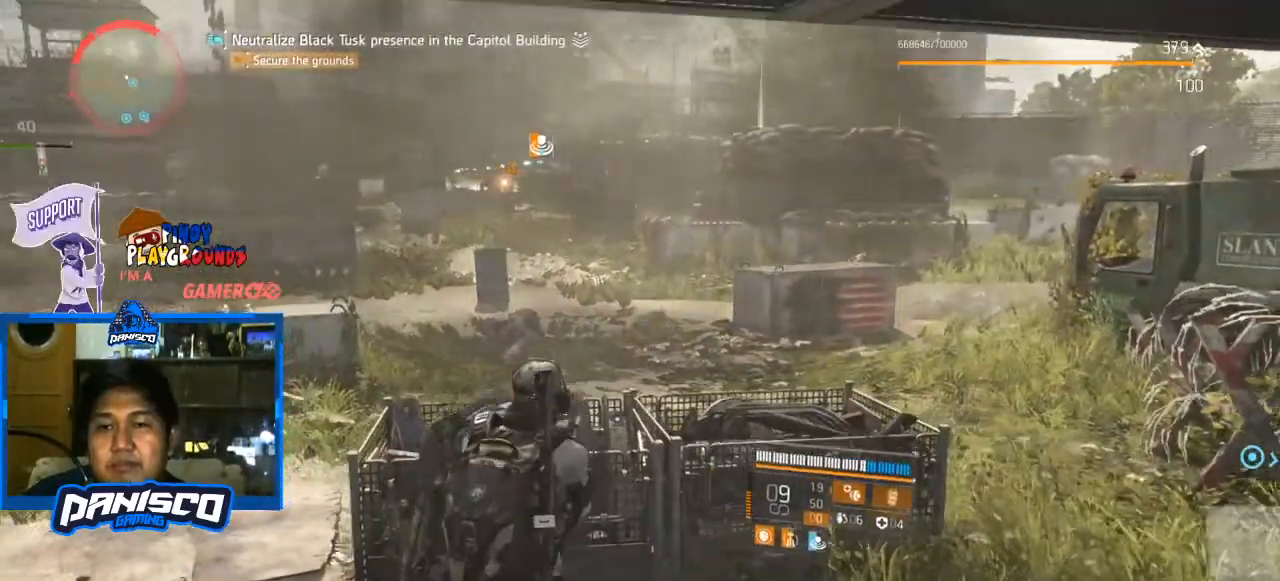
{"keys": ["a", "s"], "mouse": [], "events": [[300, "a", "down"], [300, "e", "down"], [467, "e", "up"]]}
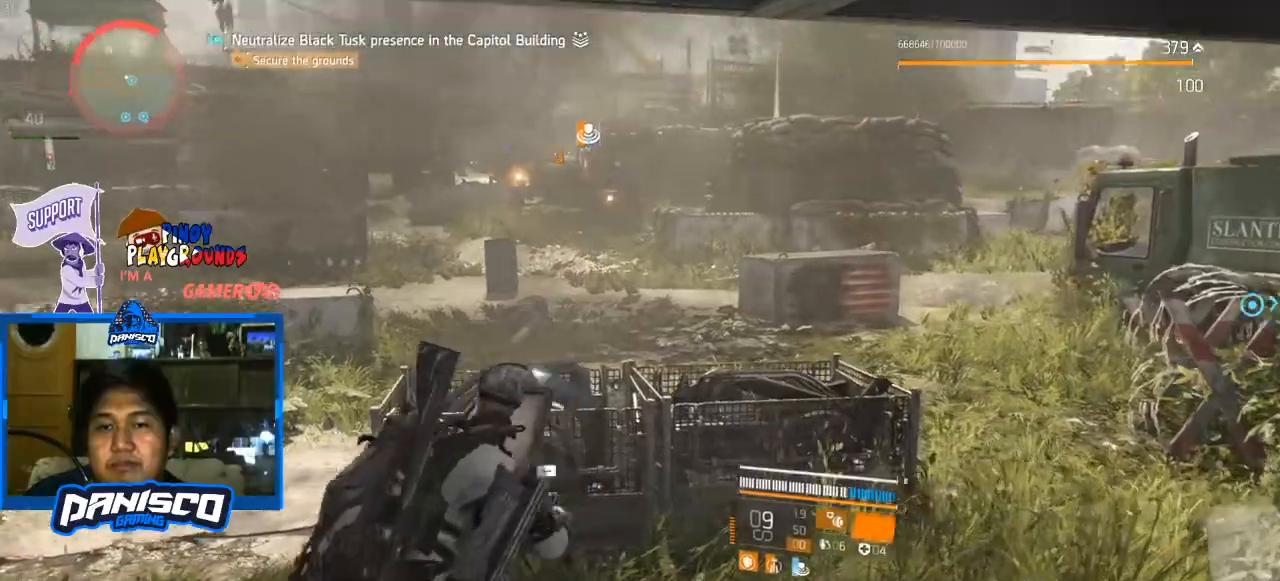
{"keys": ["a"], "mouse": [], "events": [[67, "s", "up"]]}
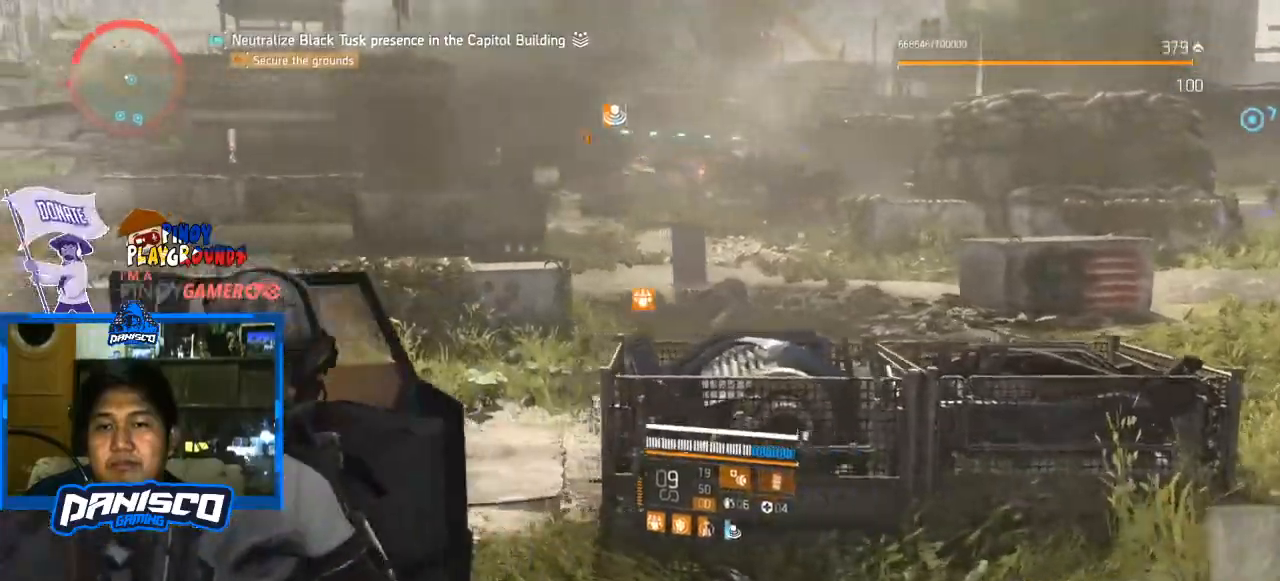
{"keys": ["a", "w"], "mouse": [], "events": [[100, "w", "down"]]}
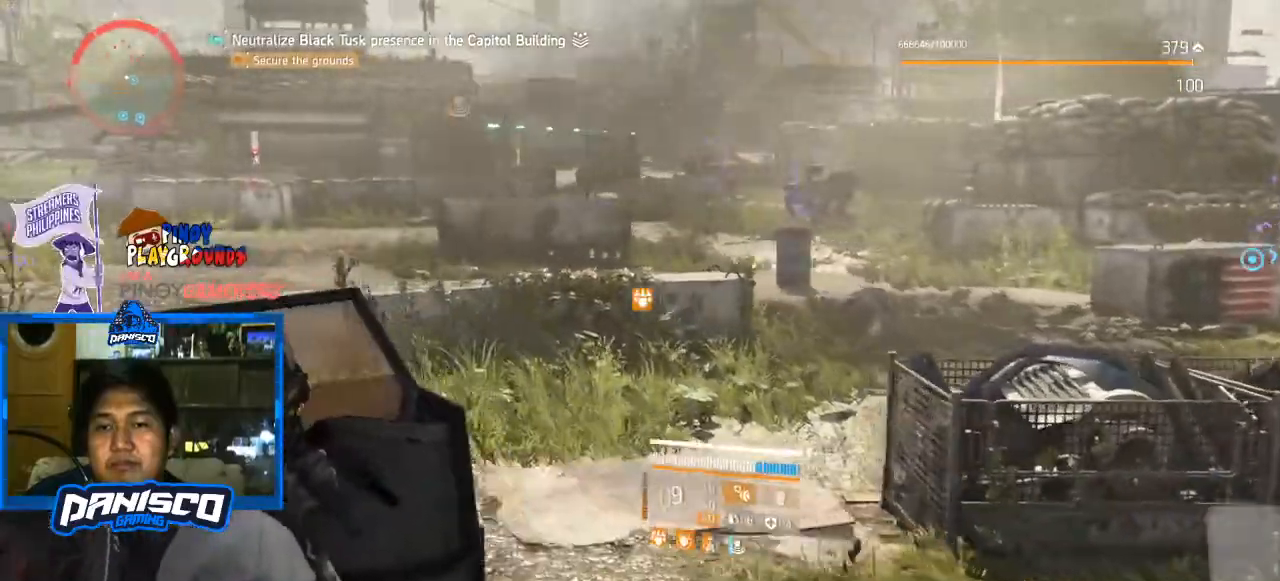
{"keys": ["w"], "mouse": [], "events": [[167, "a", "up"]]}
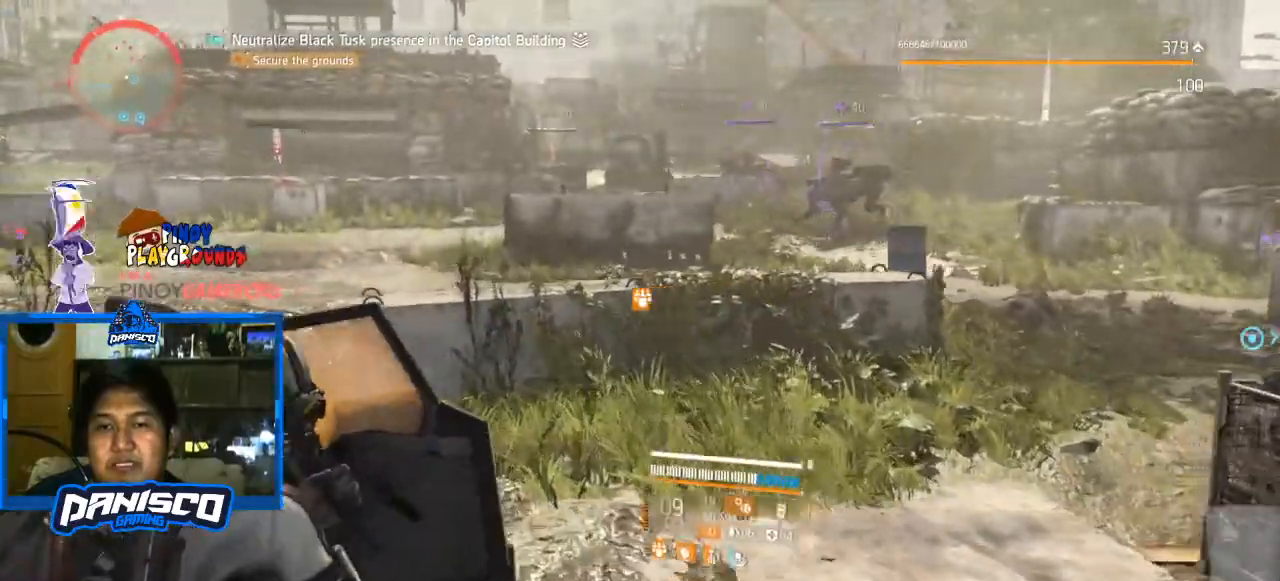
{"keys": ["w"], "mouse": ["right"], "events": [[233, "d", "down"], [233, "mouse_right", "down"], [500, "d", "up"]]}
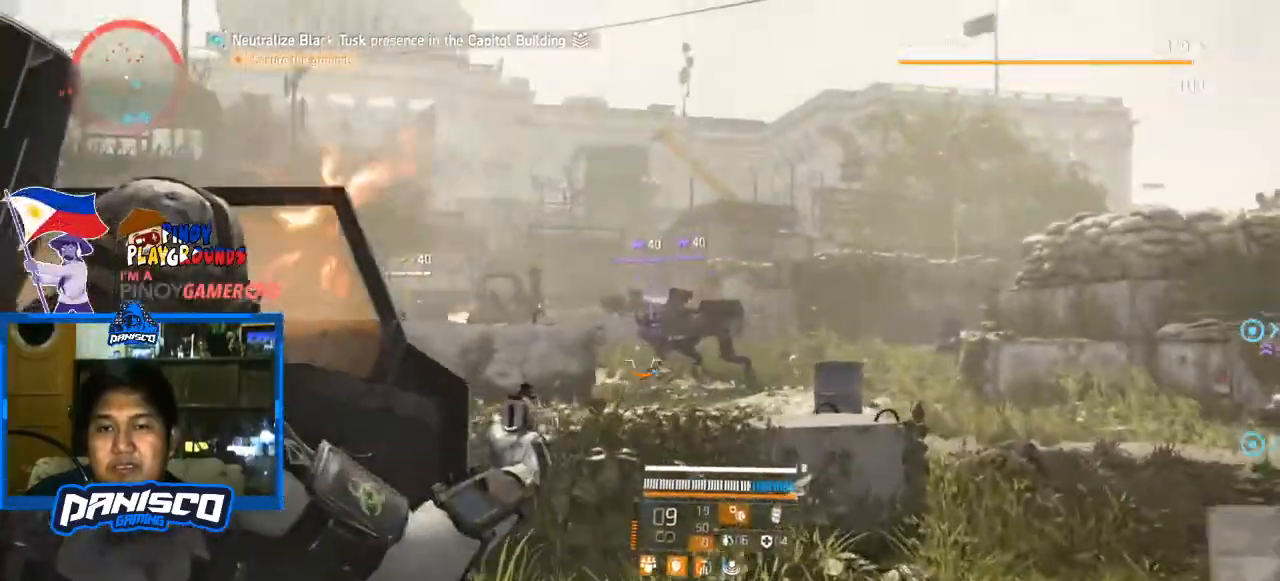
{"keys": ["a", "w"], "mouse": ["left", "right"], "events": [[167, "a", "down"], [200, "mouse_left", "down"], [333, "mouse_left", "up"], [433, "mouse_left", "down"]]}
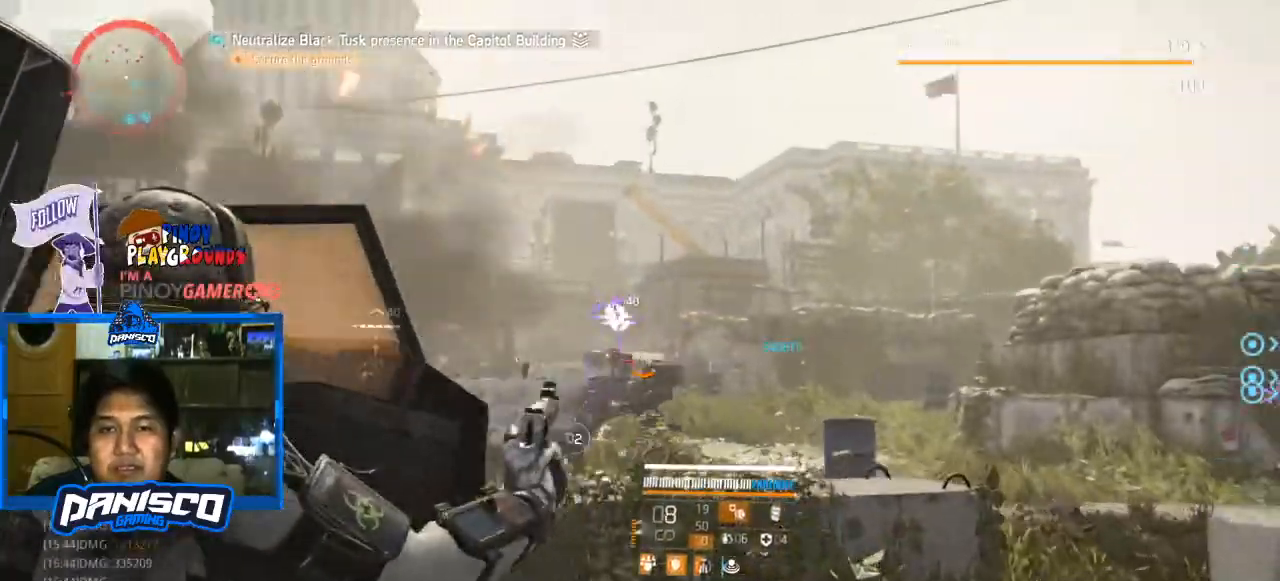
{"keys": ["a", "w"], "mouse": ["right"], "events": [[33, "mouse_left", "up"], [133, "mouse_left", "down"], [233, "mouse_left", "up"], [267, "mouse_left", "down"], [367, "mouse_left", "up"]]}
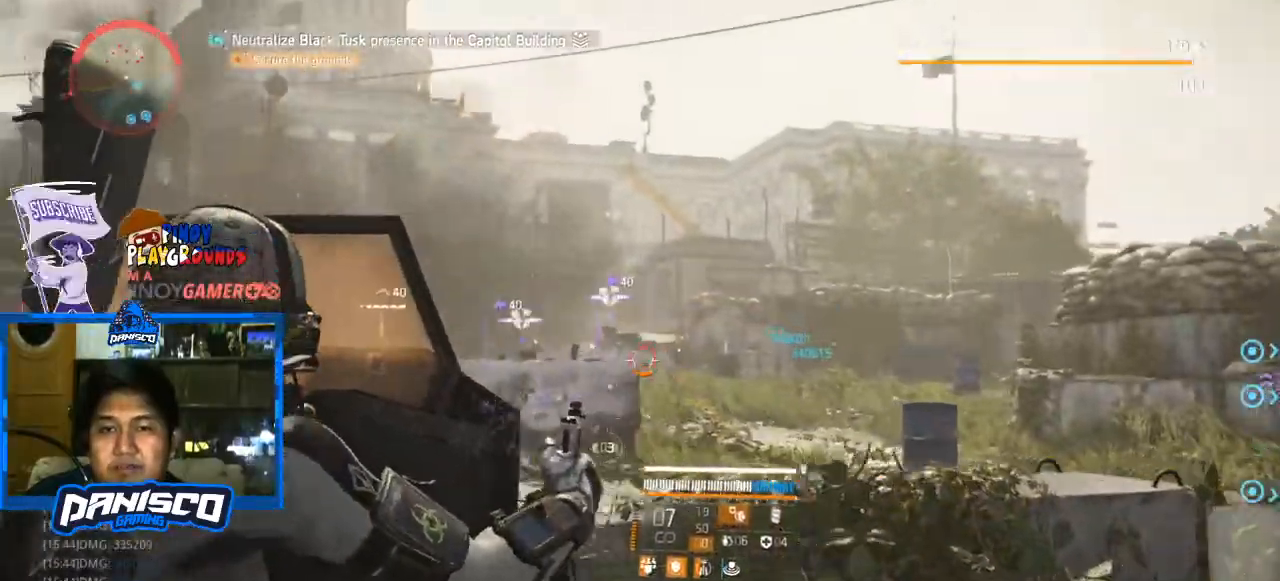
{"keys": ["a"], "mouse": [], "events": [[100, "mouse_right", "up"], [100, "w", "up"], [333, "r", "down"], [433, "r", "up"]]}
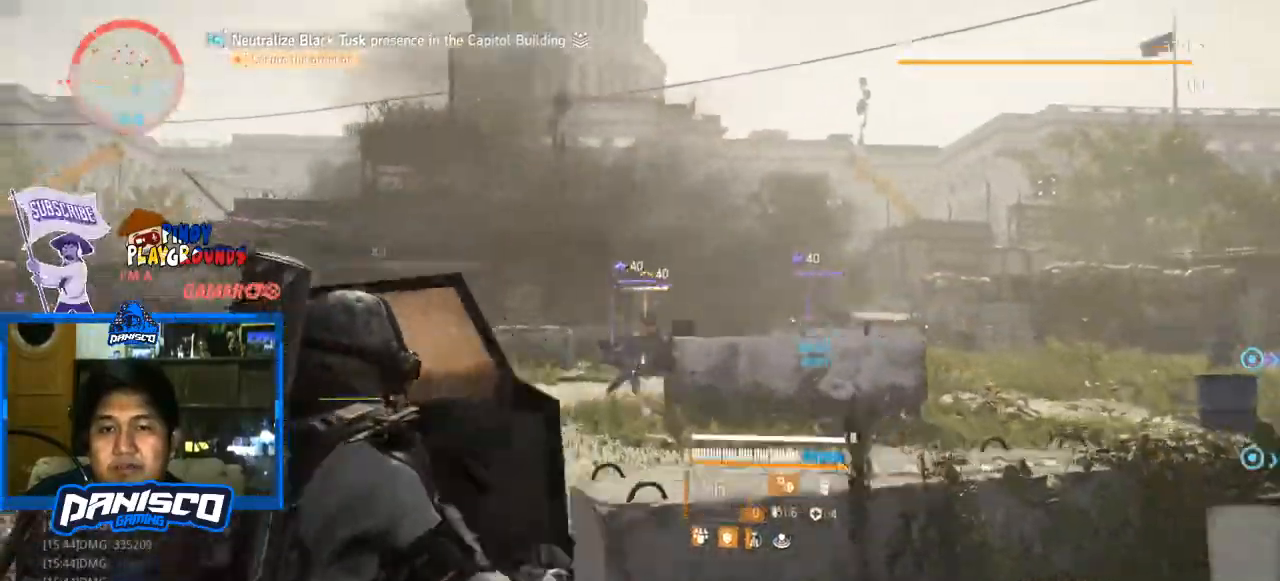
{"keys": ["a"], "mouse": [], "events": []}
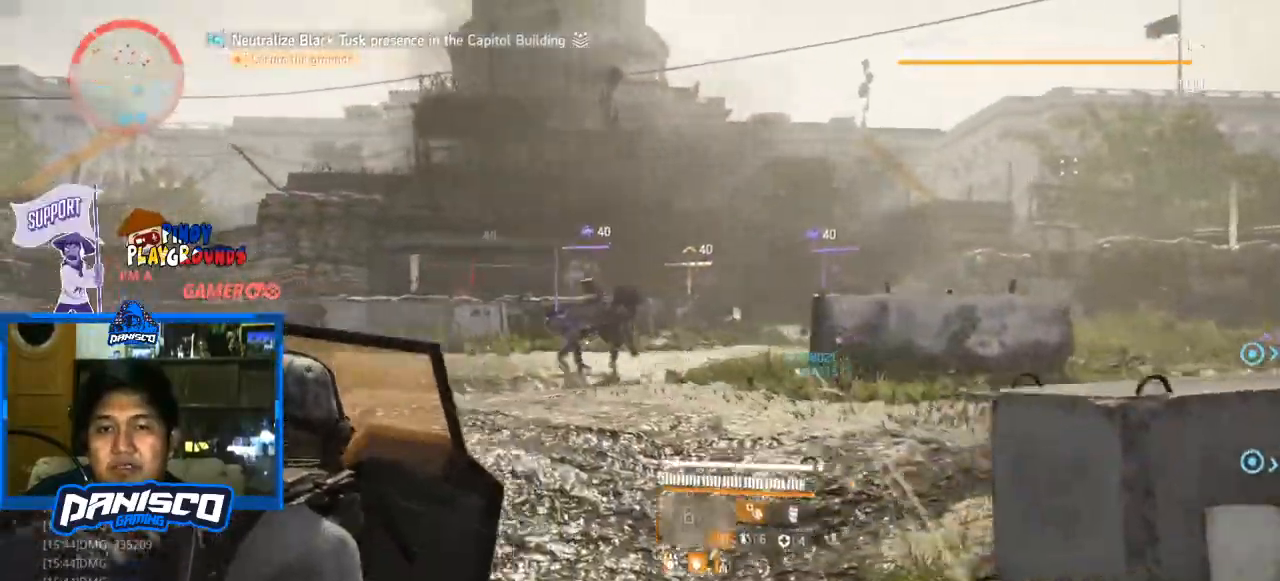
{"keys": ["w"], "mouse": ["right"], "events": [[133, "w", "down"], [333, "a", "up"], [367, "mouse_right", "down"]]}
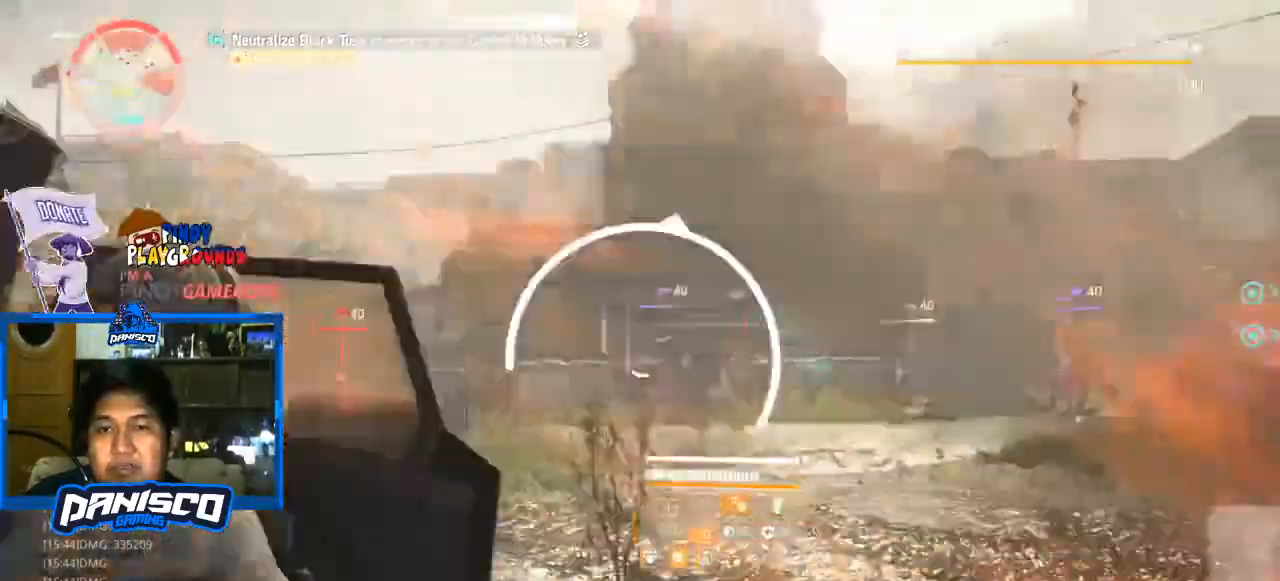
{"keys": ["d", "w"], "mouse": ["left", "right"], "events": [[167, "d", "down"], [333, "mouse_left", "down"], [467, "mouse_left", "up"], [500, "mouse_left", "down"]]}
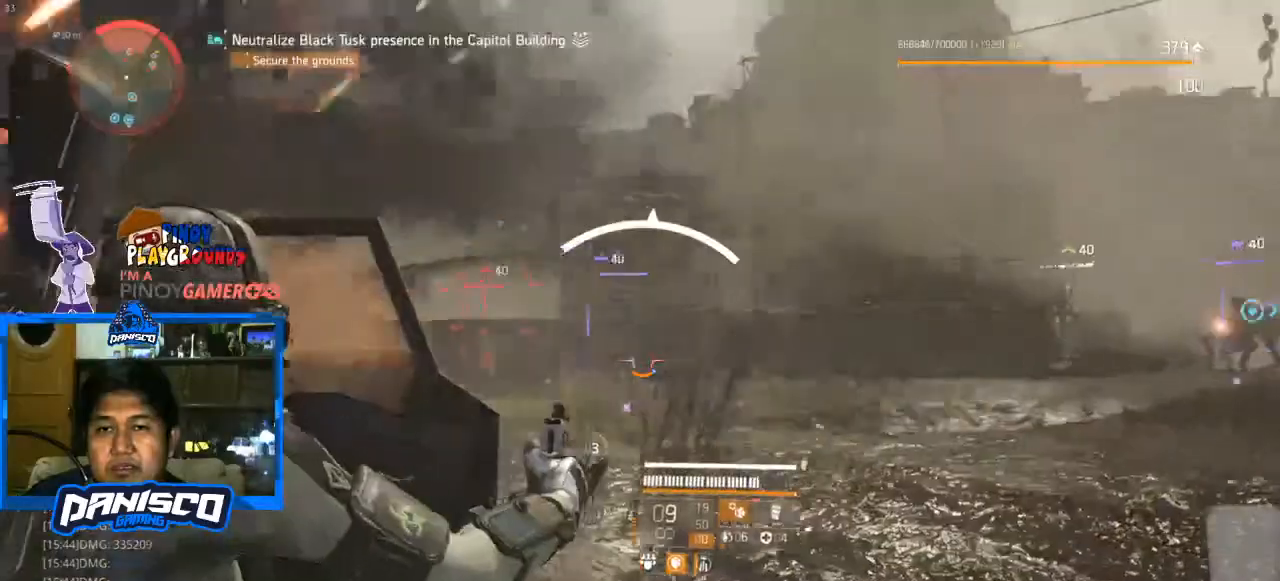
{"keys": ["s"], "mouse": ["right"], "events": [[133, "mouse_left", "up"], [200, "mouse_left", "down"], [200, "w", "up"], [300, "mouse_left", "up"], [300, "s", "down"], [400, "d", "up"], [400, "mouse_left", "down"], [467, "mouse_left", "up"]]}
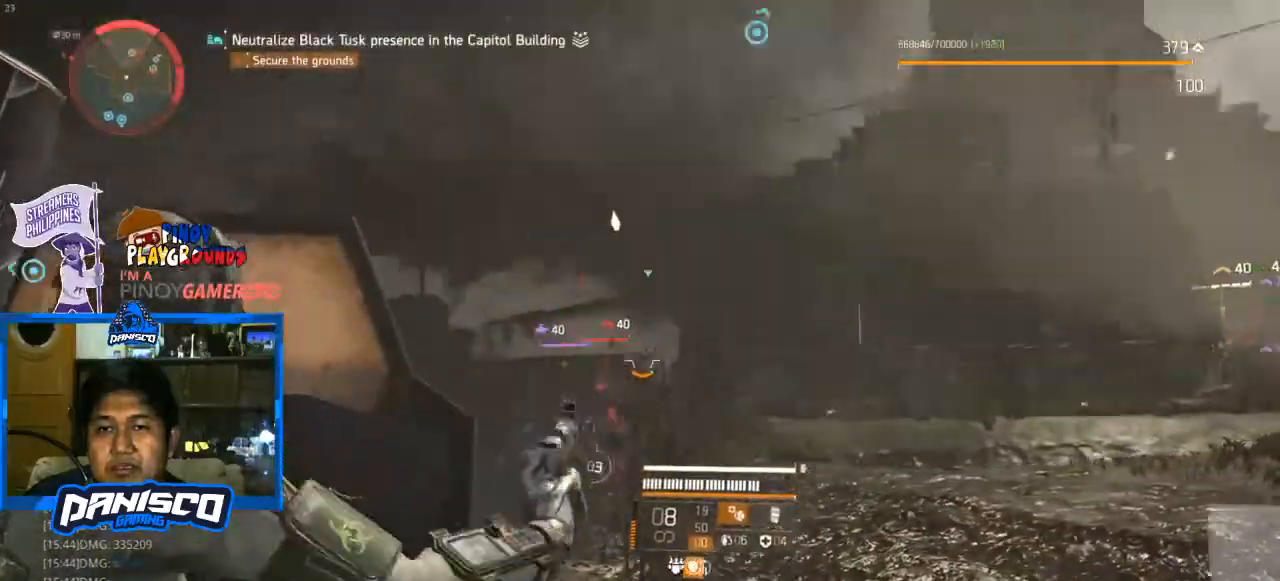
{"keys": ["r", "s"], "mouse": [], "events": [[100, "mouse_left", "down"], [167, "d", "down"], [167, "mouse_left", "up"], [267, "mouse_left", "down"], [300, "d", "up"], [367, "mouse_left", "up"], [400, "mouse_right", "up"], [467, "r", "down"]]}
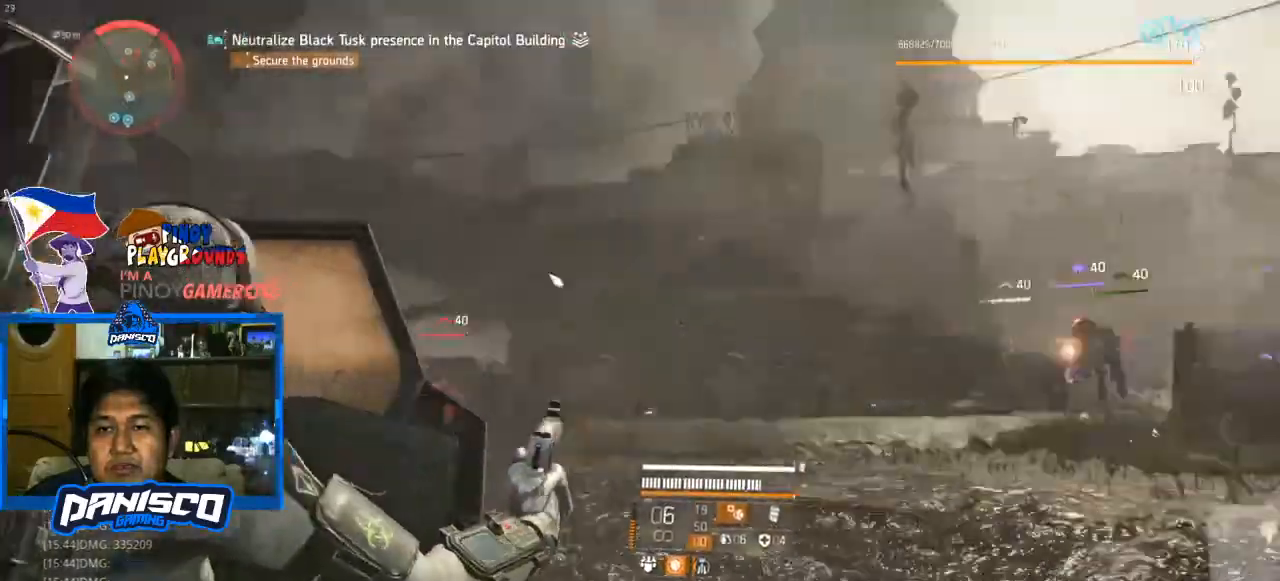
{"keys": ["d", "s"], "mouse": [], "events": [[100, "r", "up"], [233, "d", "down"]]}
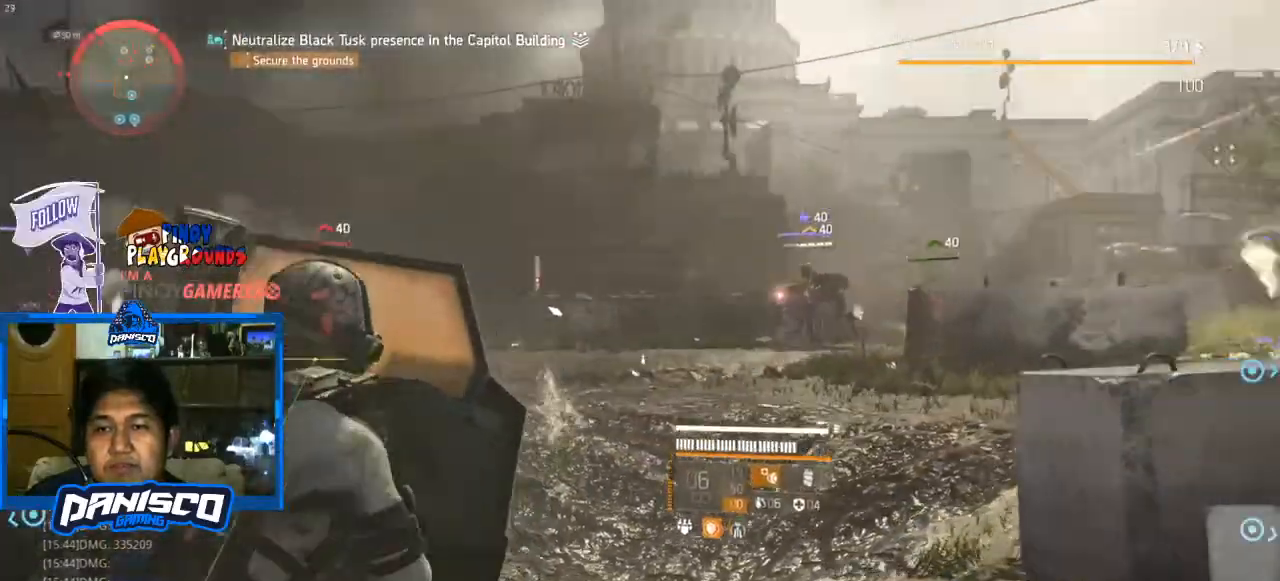
{"keys": ["d", "s"], "mouse": [], "events": []}
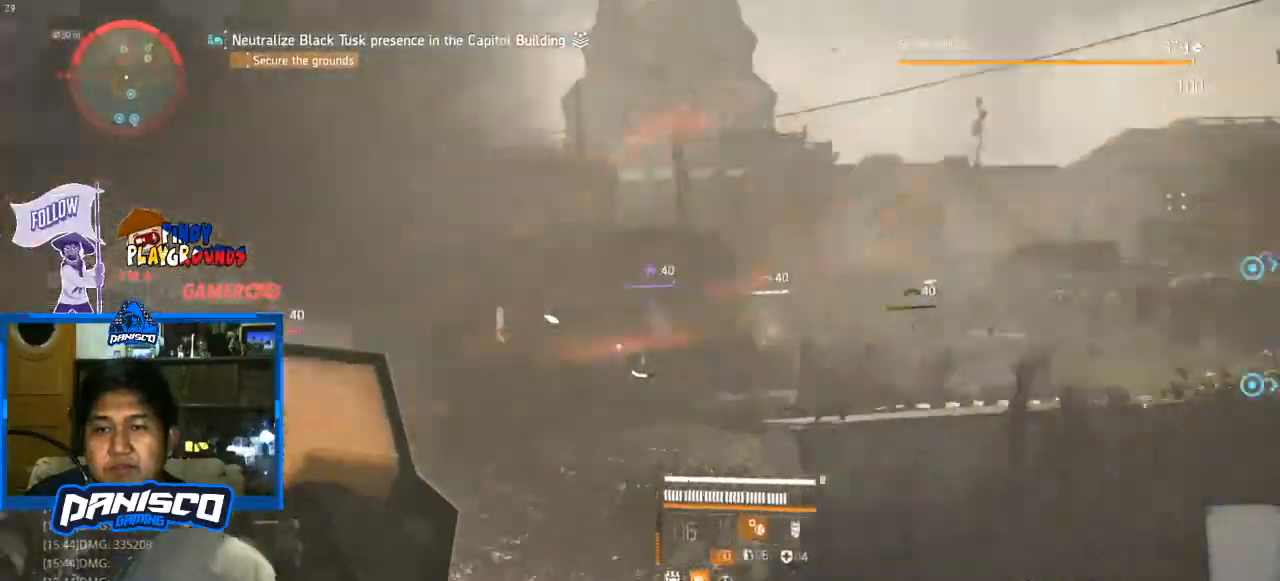
{"keys": ["a"], "mouse": ["right"], "events": [[67, "mouse_right", "down"], [133, "d", "up"], [167, "a", "down"], [333, "s", "up"]]}
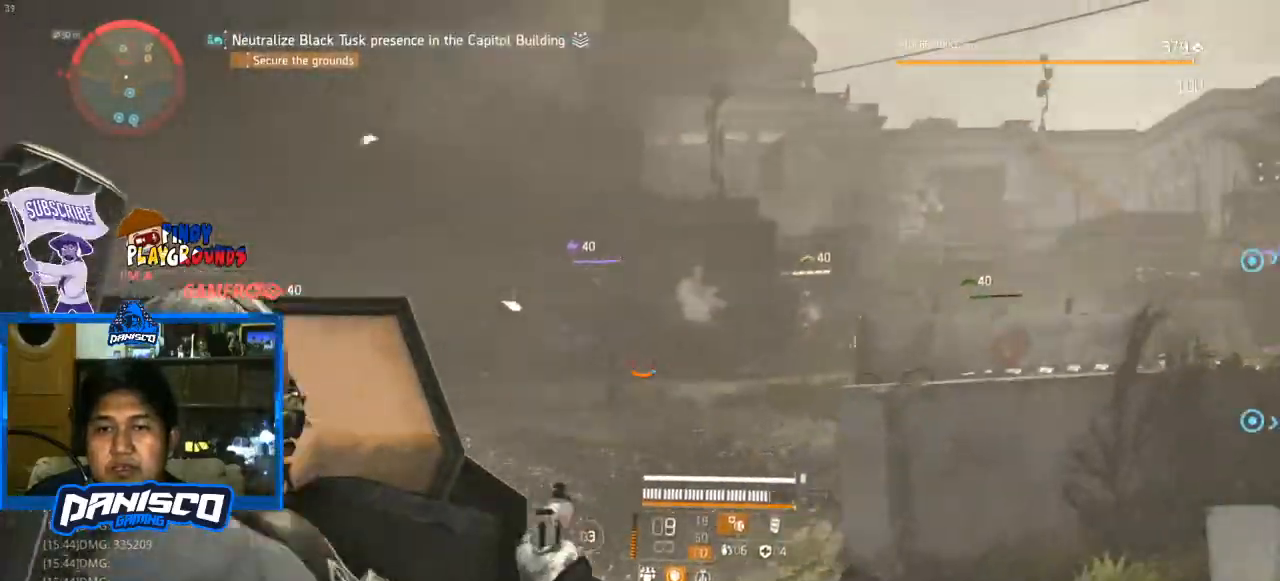
{"keys": ["w"], "mouse": ["right"], "events": [[167, "w", "down"], [200, "mouse_left", "down"], [300, "a", "up"], [333, "mouse_left", "up"], [367, "mouse_left", "down"], [500, "mouse_left", "up"]]}
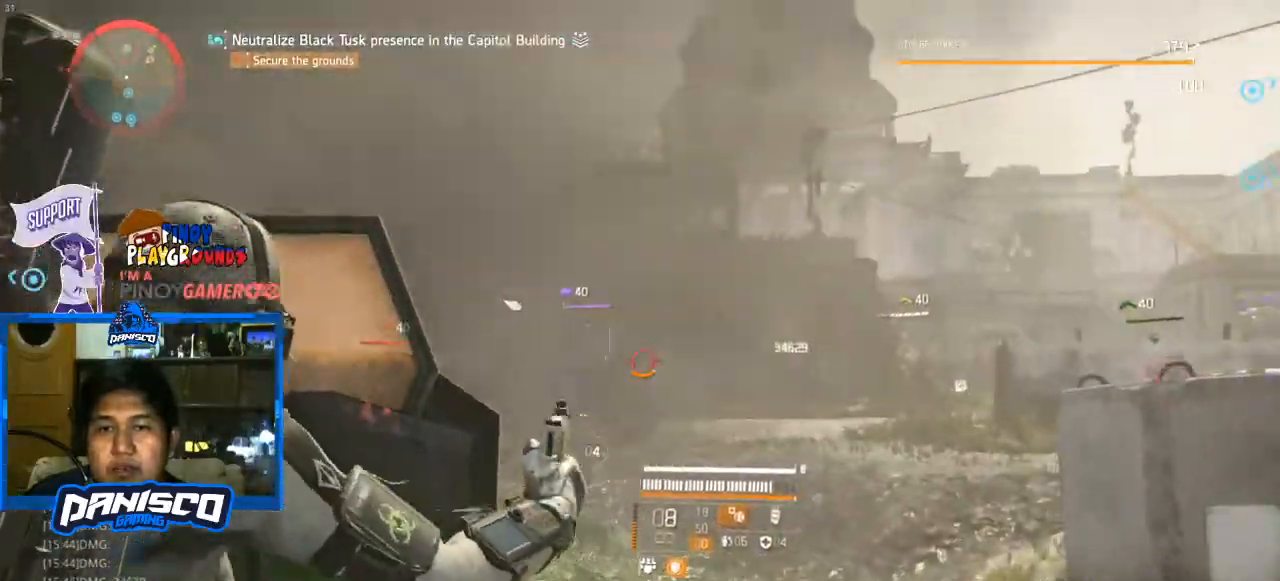
{"keys": ["s"], "mouse": ["left", "right"], "events": [[67, "mouse_left", "down"], [167, "d", "down"], [167, "w", "up"], [200, "mouse_left", "up"], [267, "mouse_left", "down"], [300, "s", "down"], [333, "d", "up"], [400, "mouse_left", "up"], [433, "mouse_left", "down"]]}
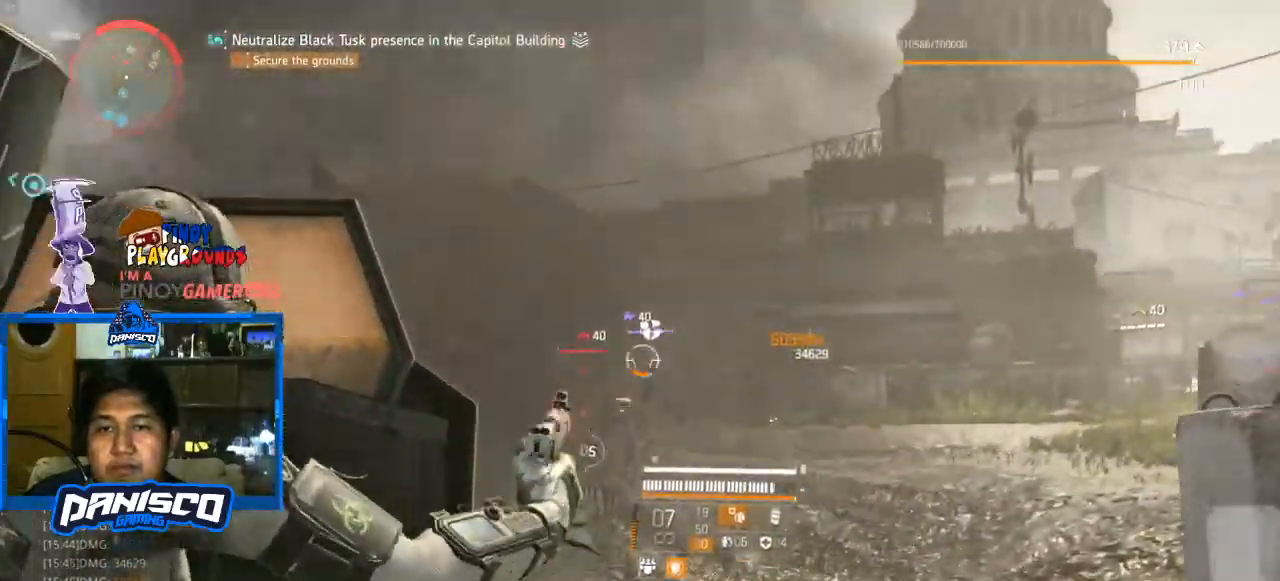
{"keys": ["s"], "mouse": ["right"], "events": [[100, "mouse_left", "up"], [133, "mouse_left", "down"], [267, "mouse_left", "up"], [367, "mouse_left", "down"], [467, "mouse_left", "up"]]}
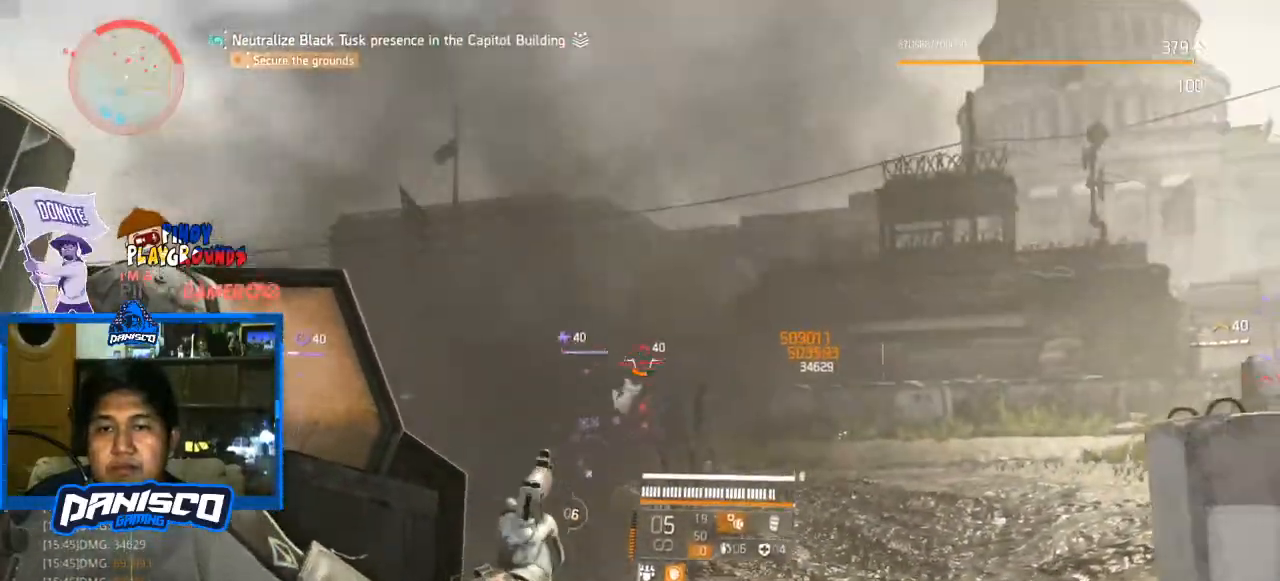
{"keys": ["a", "s"], "mouse": ["left", "right"], "events": [[67, "a", "down"], [67, "mouse_left", "down"], [133, "mouse_left", "up"], [233, "mouse_left", "down"], [333, "mouse_left", "up"], [433, "mouse_left", "down"]]}
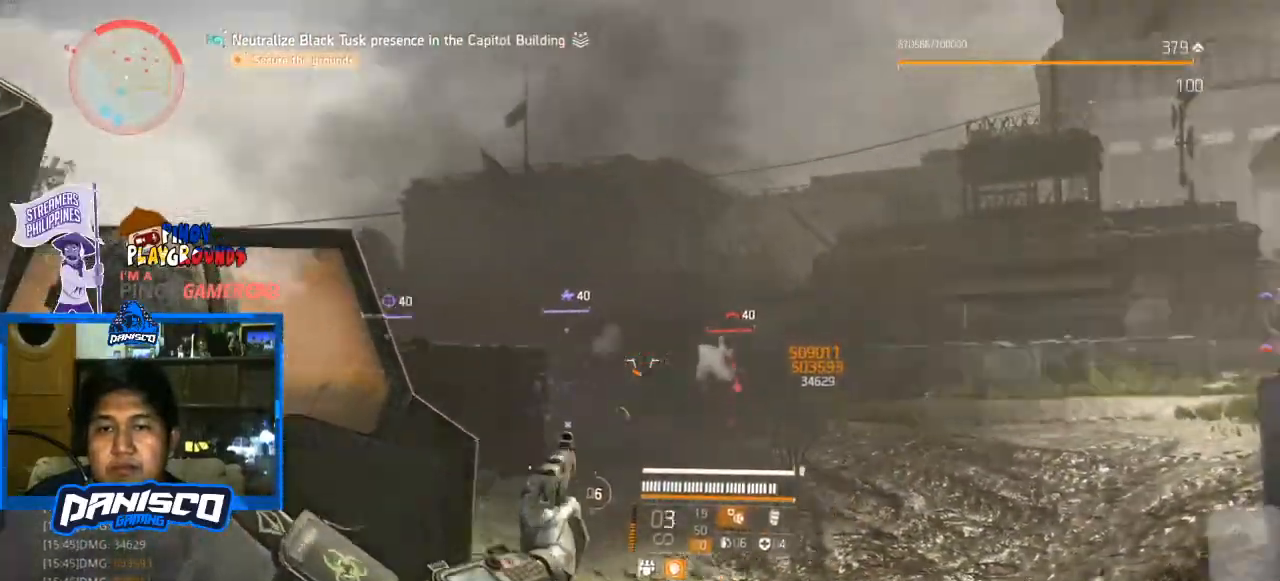
{"keys": ["a", "w"], "mouse": [], "events": [[33, "mouse_left", "up"], [67, "mouse_right", "up"], [100, "r", "down"], [100, "s", "up"], [233, "r", "up"], [367, "w", "down"]]}
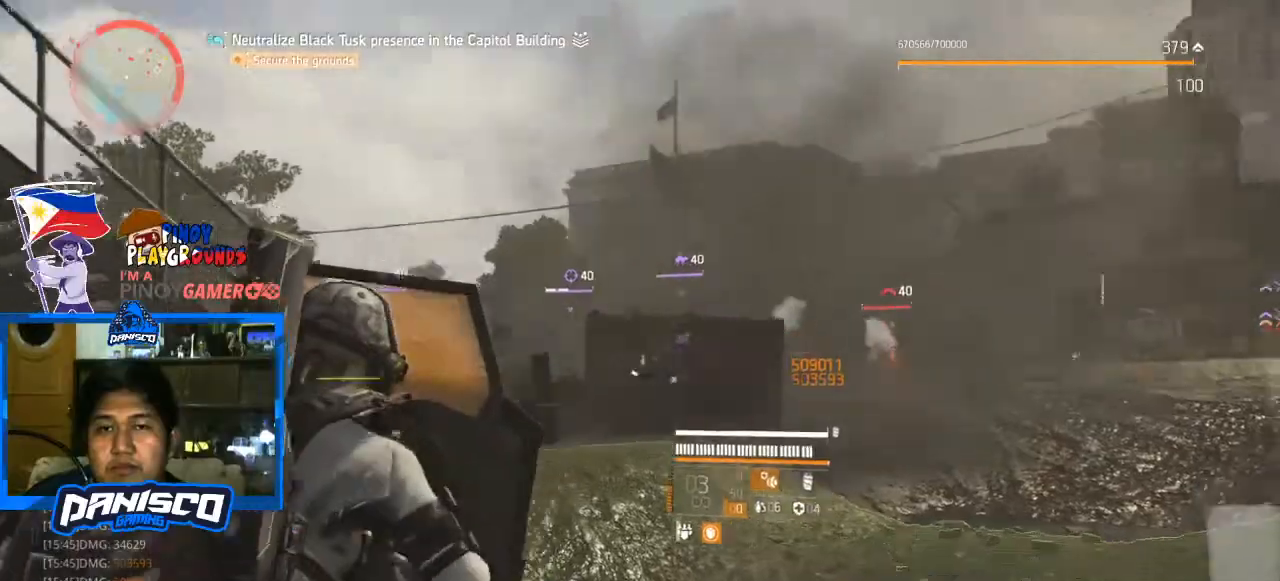
{"keys": ["d"], "mouse": [], "events": [[67, "w", "up"], [367, "d", "down"], [467, "a", "up"]]}
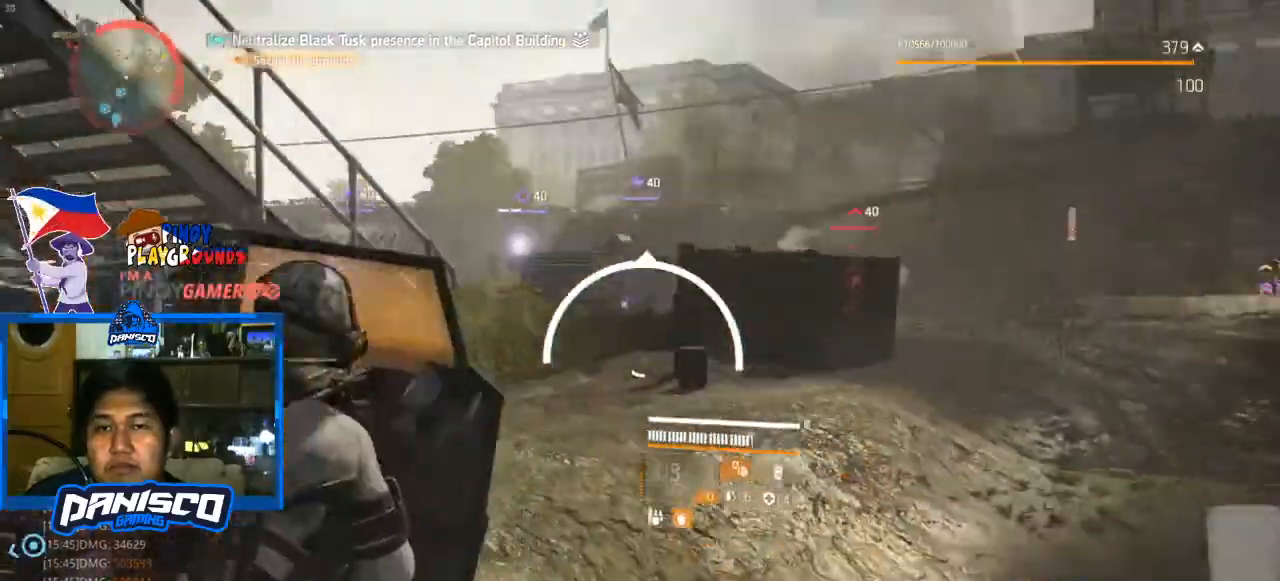
{"keys": ["a", "w"], "mouse": [], "events": [[33, "w", "down"], [367, "d", "up"], [467, "a", "down"]]}
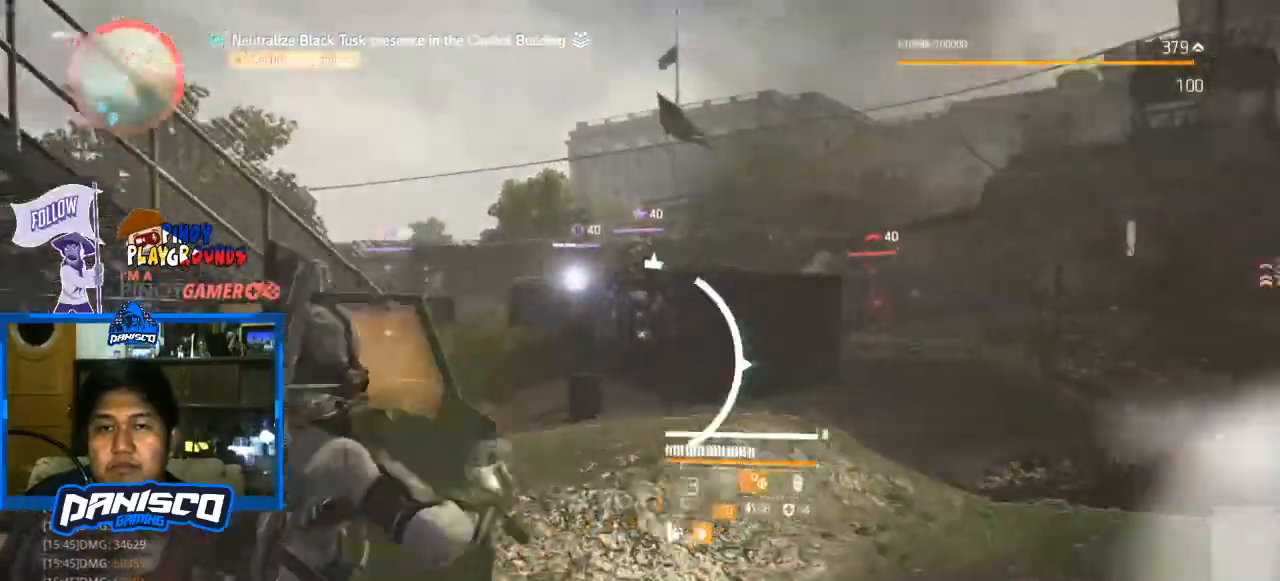
{"keys": ["a", "w"], "mouse": [], "events": []}
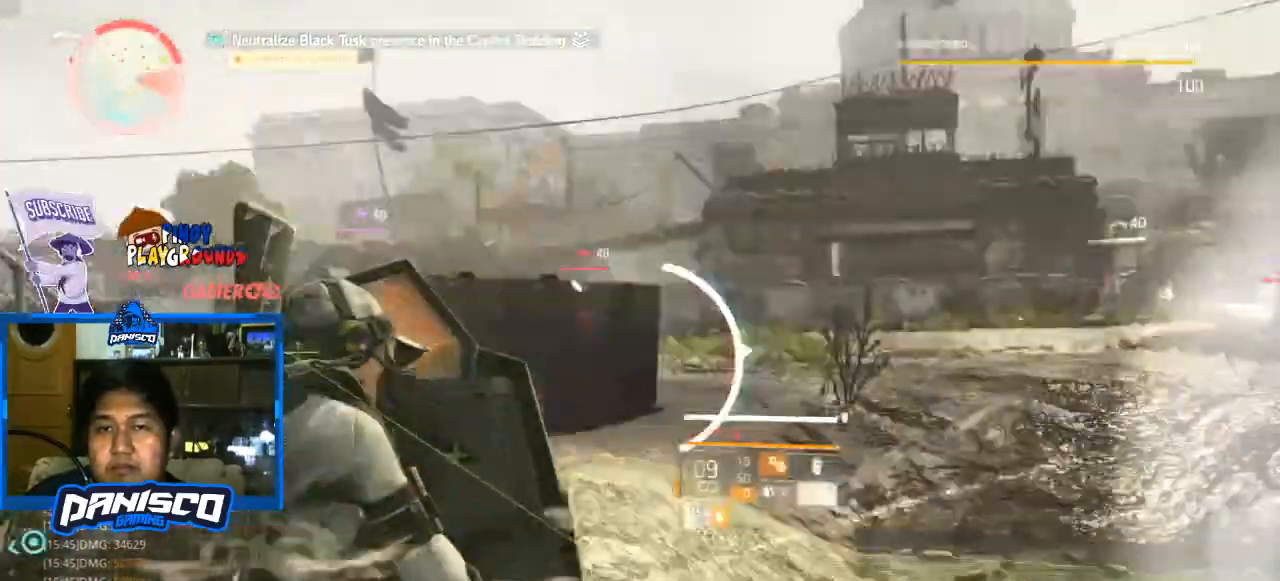
{"keys": ["d"], "mouse": [], "events": [[67, "w", "up"], [167, "a", "up"], [167, "d", "down"]]}
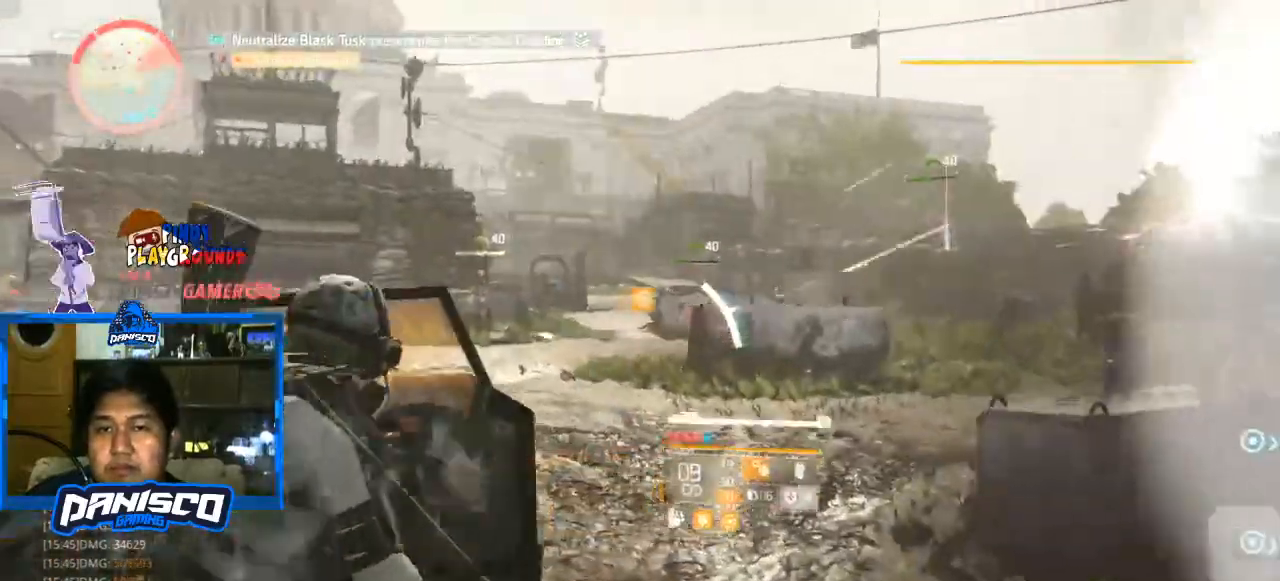
{"keys": ["d"], "mouse": [], "events": []}
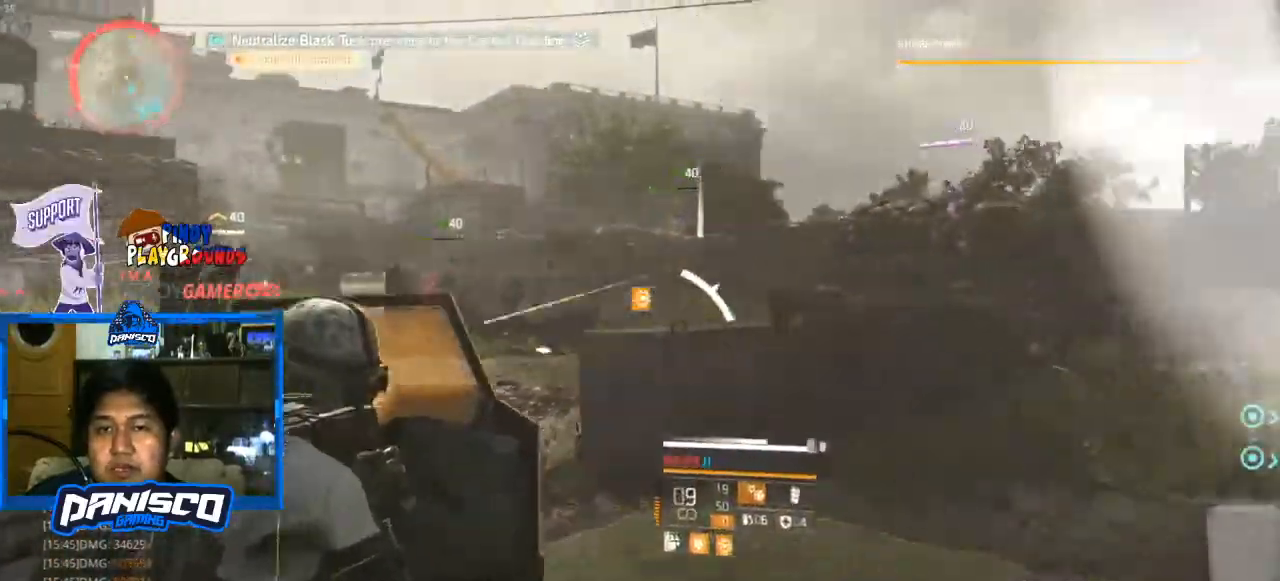
{"keys": ["d", "s"], "mouse": [], "events": [[400, "s", "down"]]}
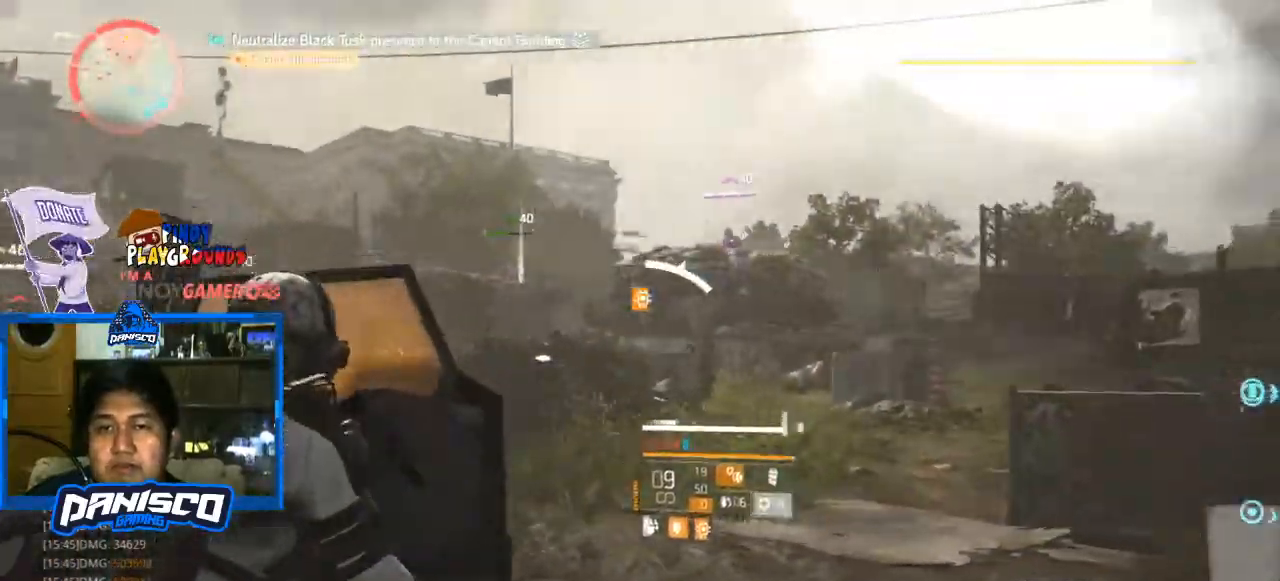
{"keys": ["s"], "mouse": [], "events": [[500, "d", "up"]]}